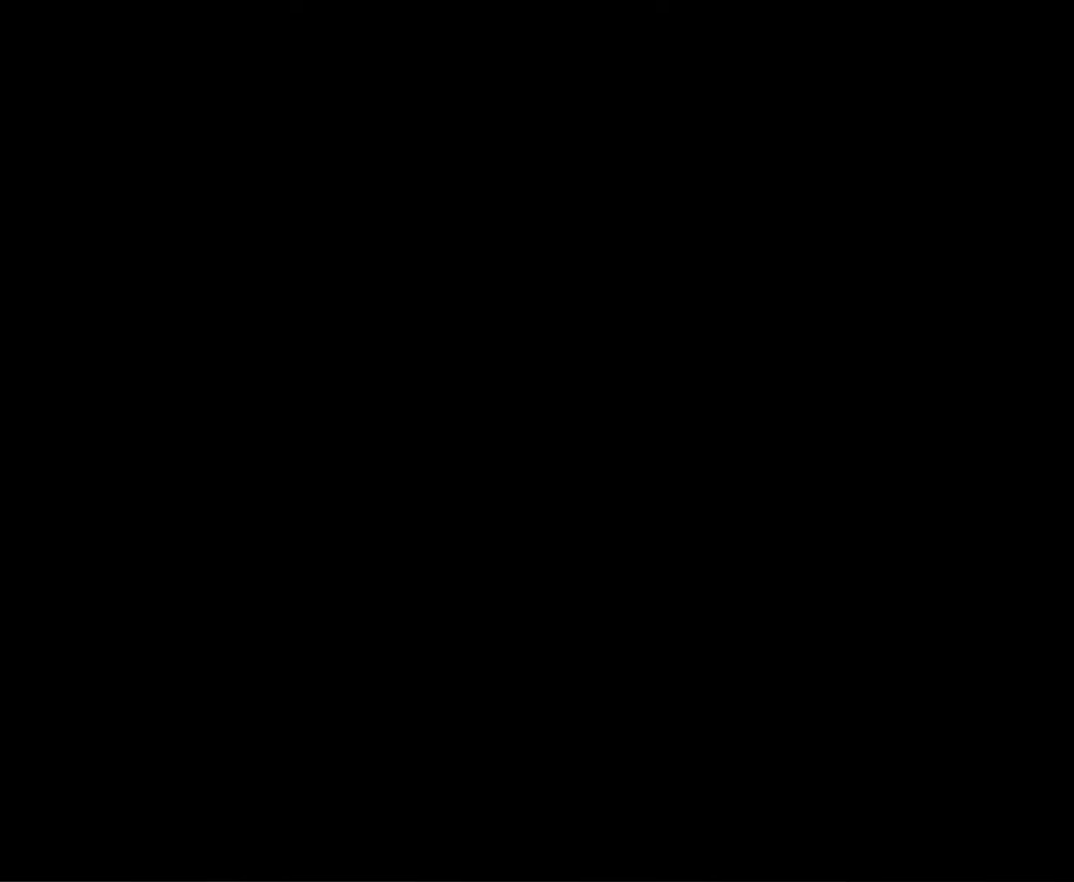
Gameplay with a controller (Nintendo layout); each line is a JSON object with the inputs held at the frame after it. "events" lists button and stick changes between this image and that frame as [ms after this image, input, new state], when the widget could be followed in between. Not read: L3 R3.
{"buttons": [], "events": []}
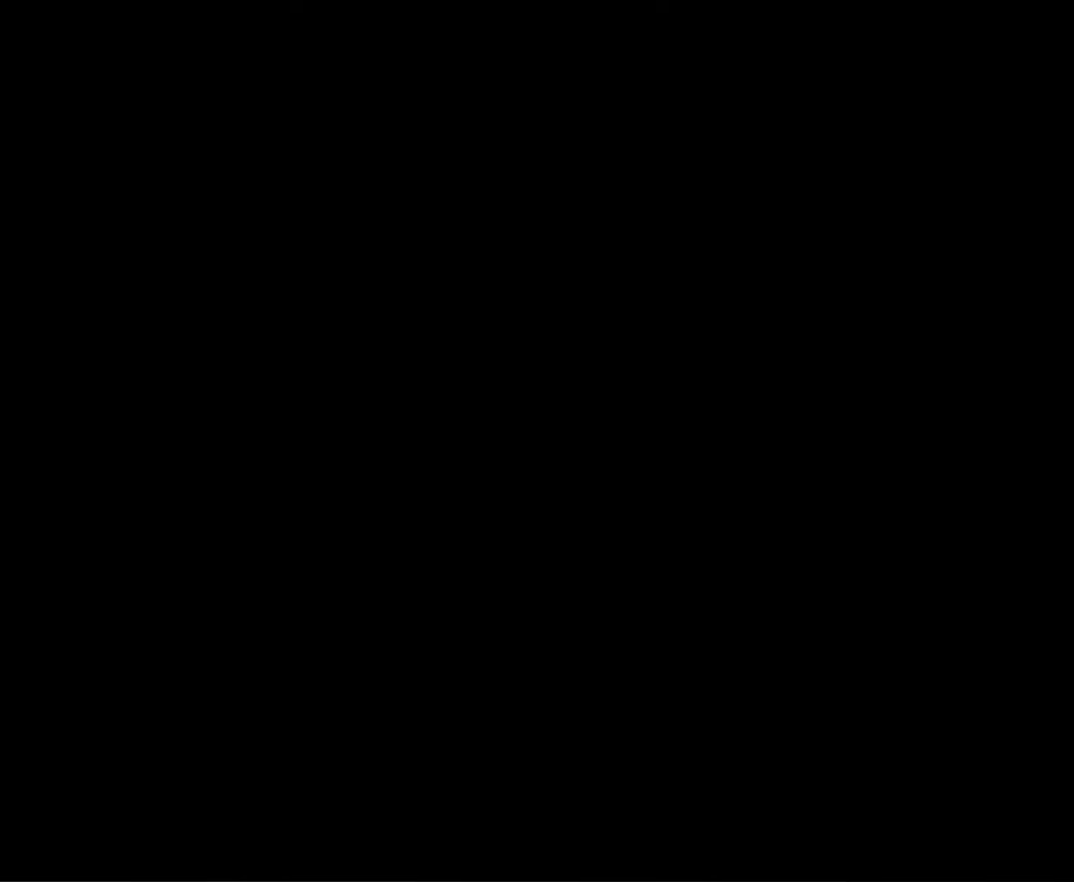
{"buttons": [], "events": []}
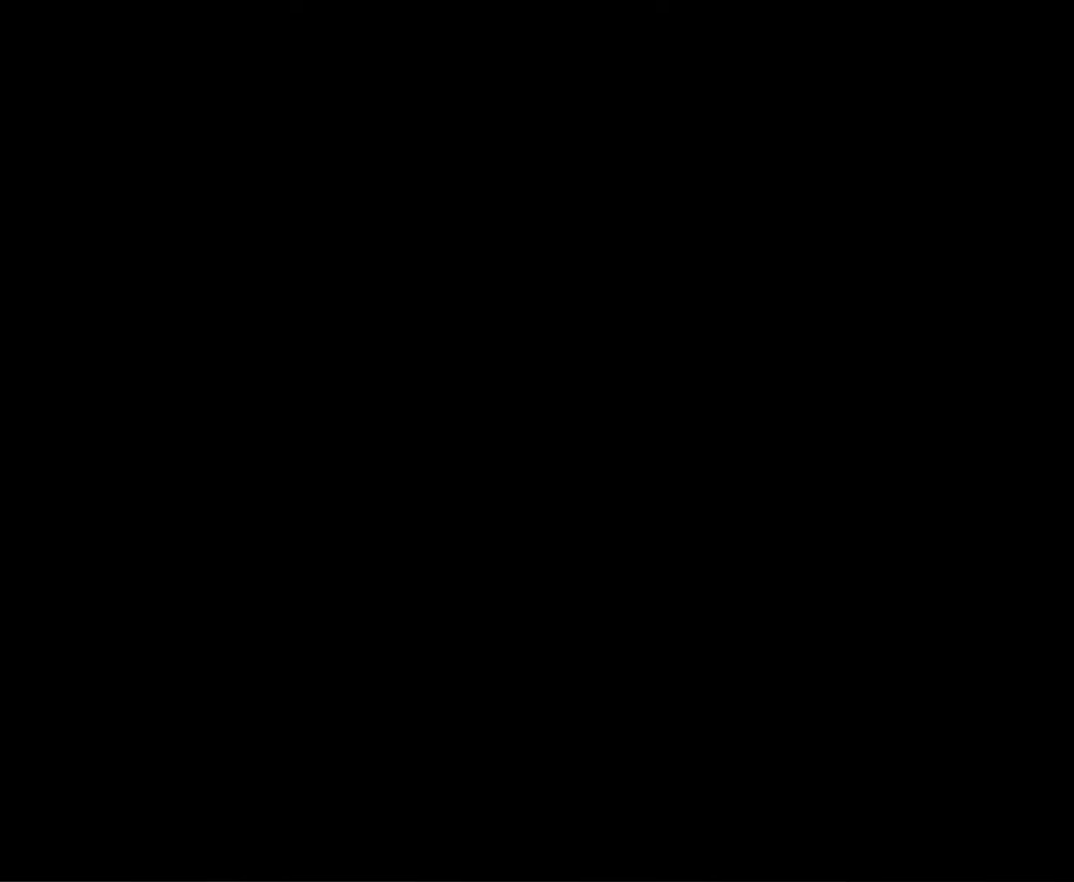
{"buttons": [], "events": []}
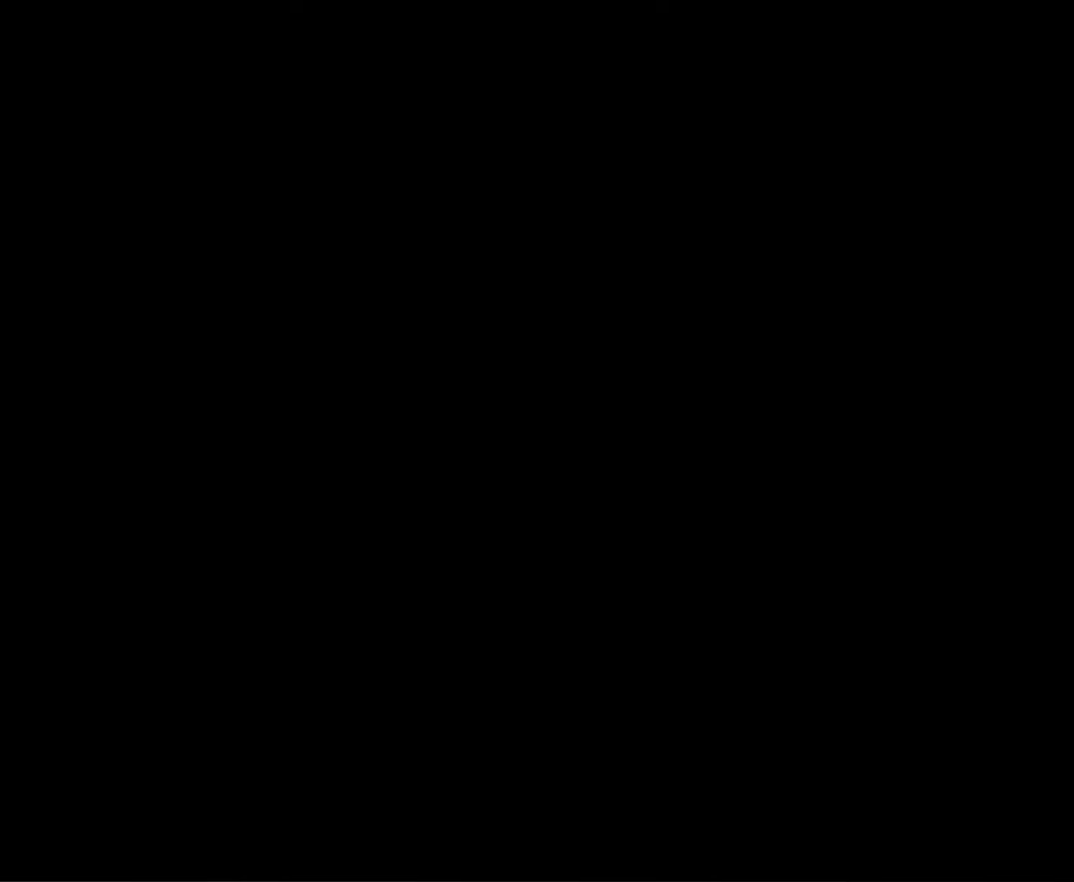
{"buttons": [], "events": []}
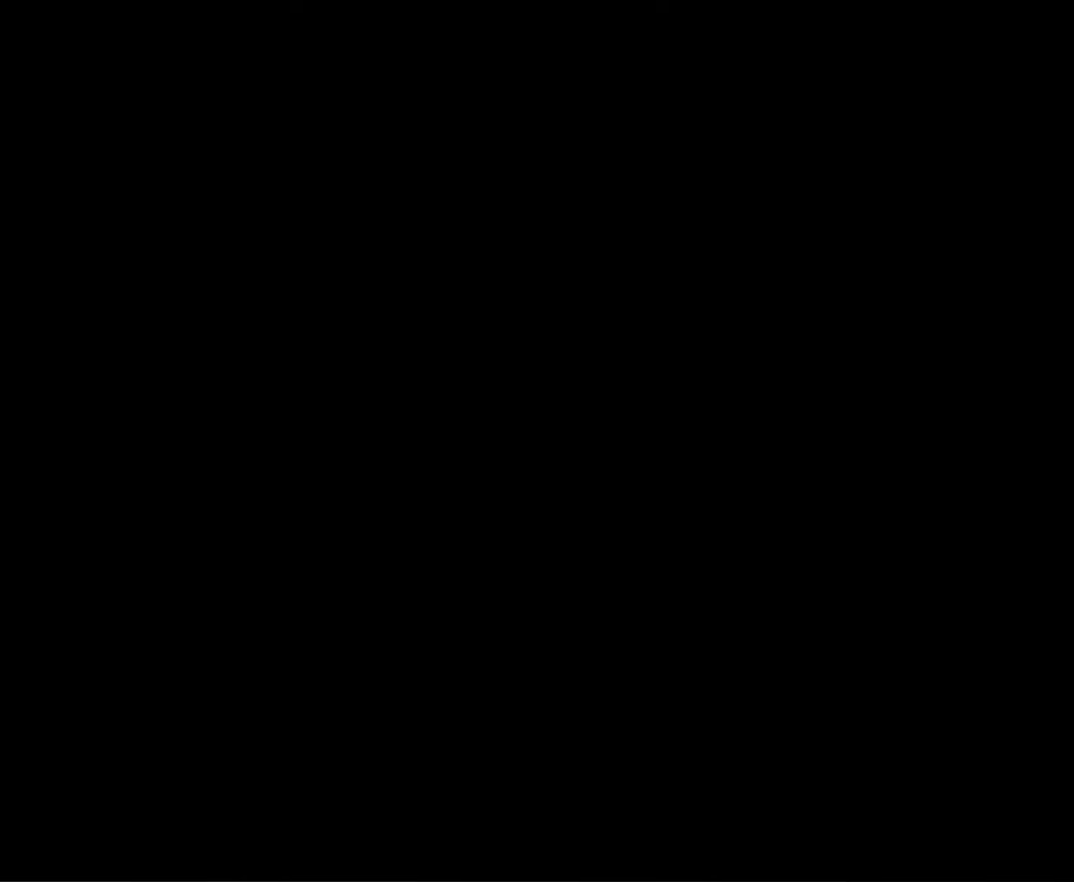
{"buttons": [], "events": []}
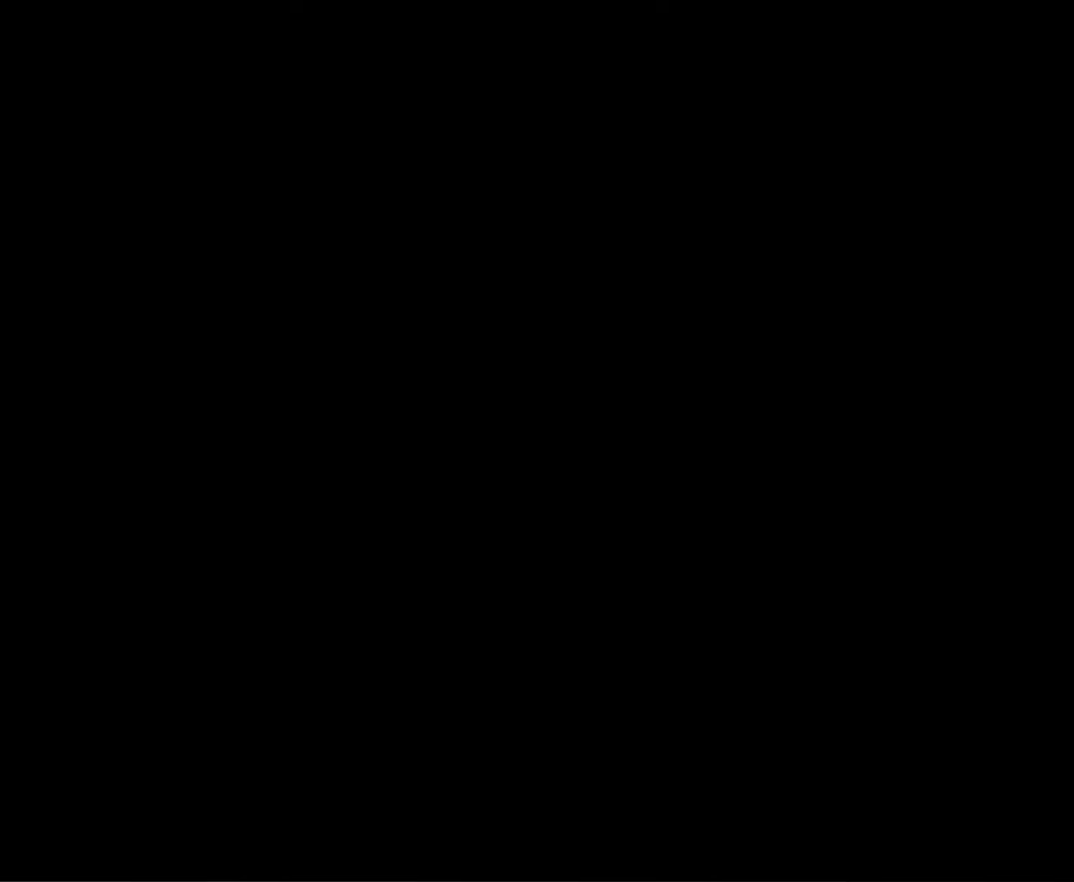
{"buttons": ["DPAD_DOWN", "DPAD_RIGHT"], "events": [[333, "DPAD_RIGHT", "down"], [350, "DPAD_DOWN", "down"]]}
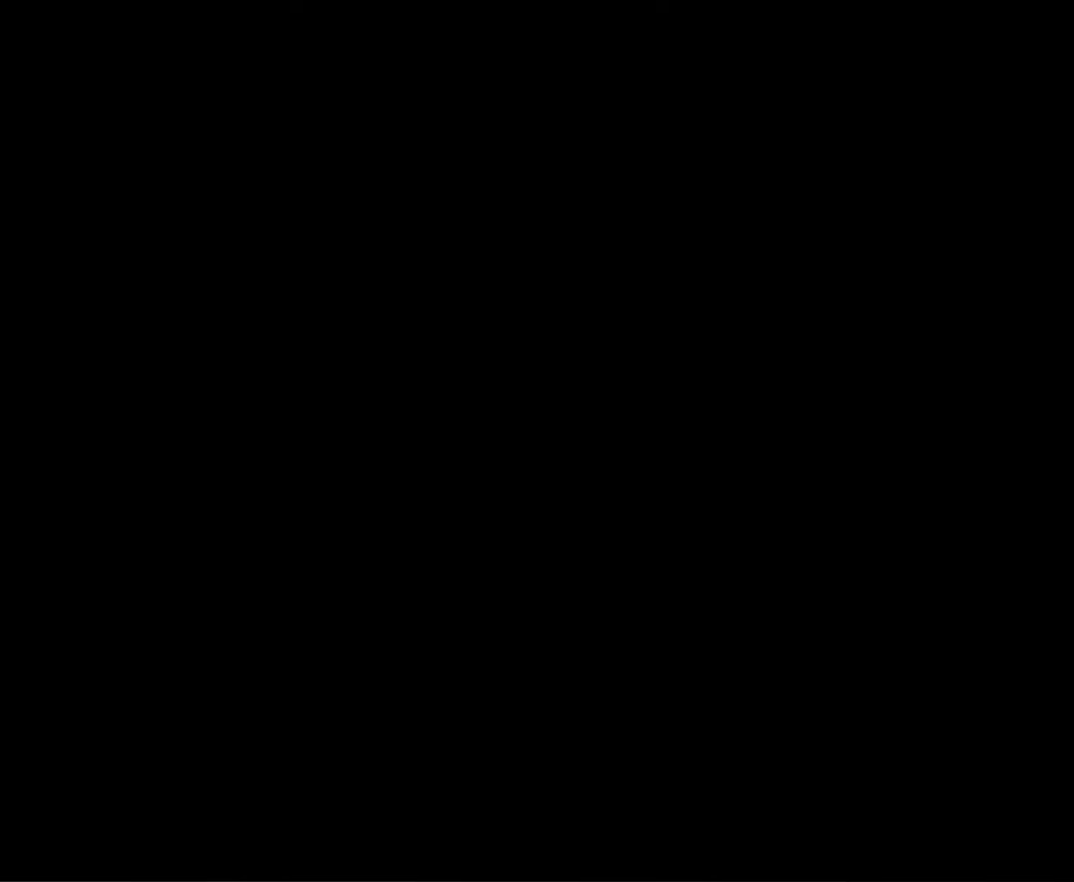
{"buttons": ["DPAD_DOWN", "DPAD_RIGHT"], "events": []}
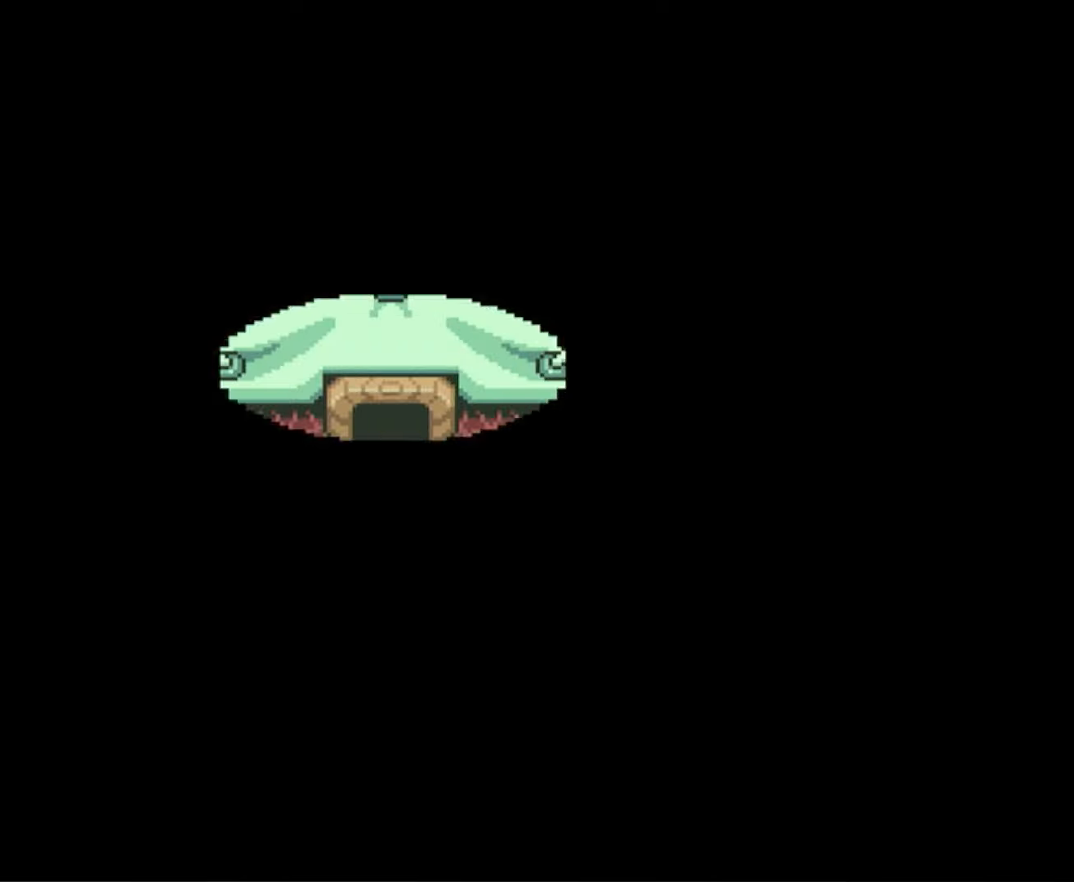
{"buttons": ["DPAD_DOWN", "DPAD_RIGHT"], "events": [[183, "DPAD_DOWN", "up"], [433, "DPAD_DOWN", "down"]]}
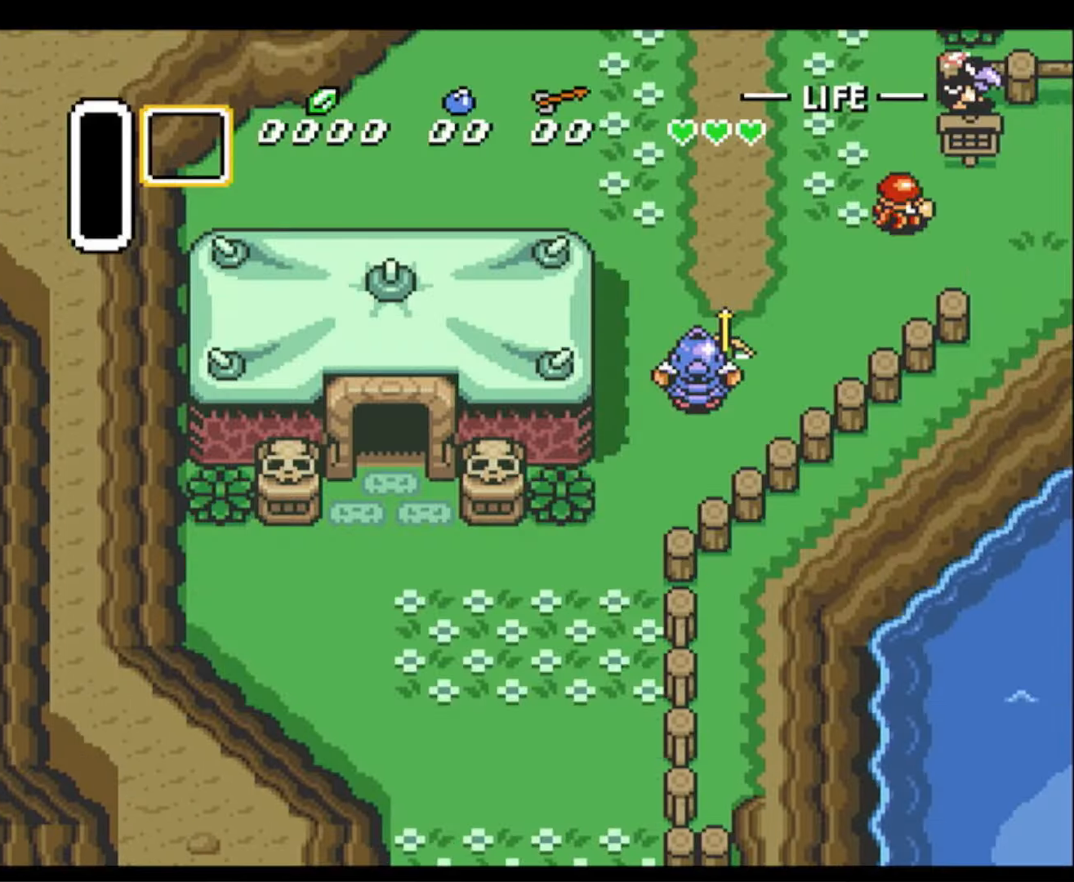
{"buttons": ["DPAD_DOWN", "DPAD_RIGHT"], "events": []}
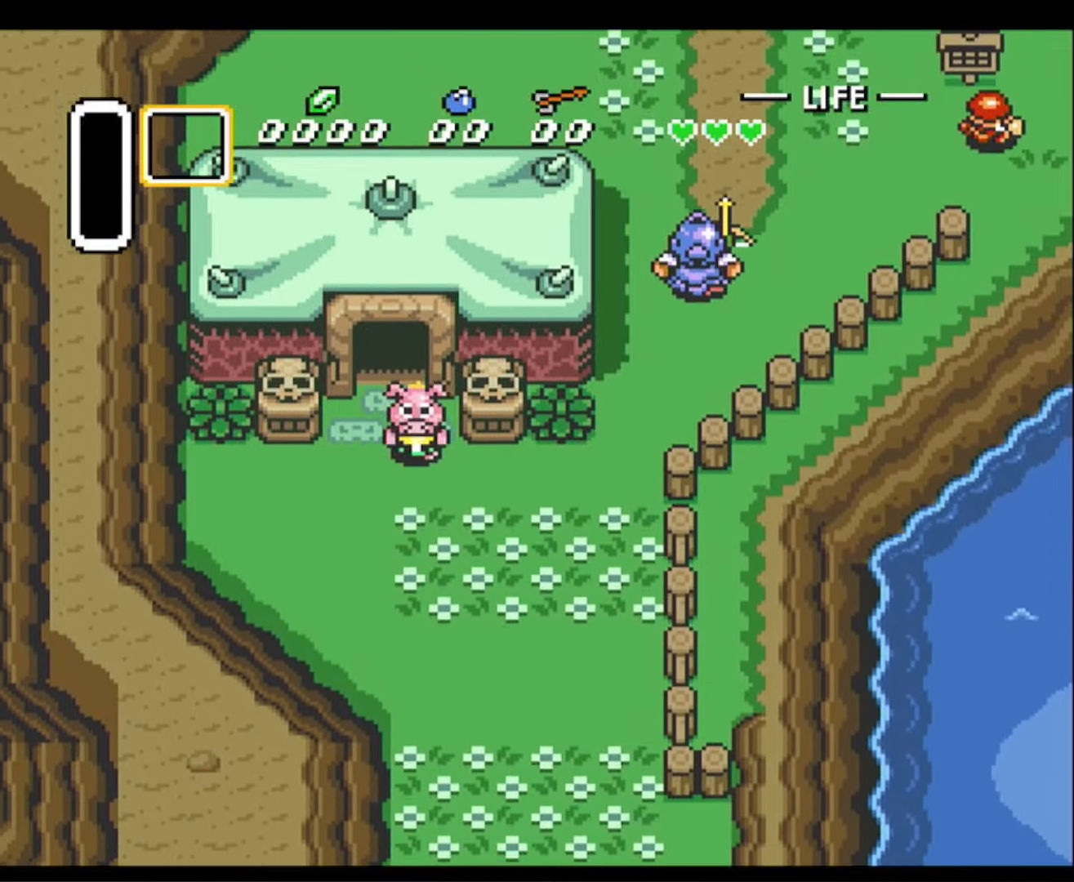
{"buttons": ["DPAD_UP", "DPAD_RIGHT"], "events": [[183, "DPAD_DOWN", "up"], [417, "DPAD_UP", "down"]]}
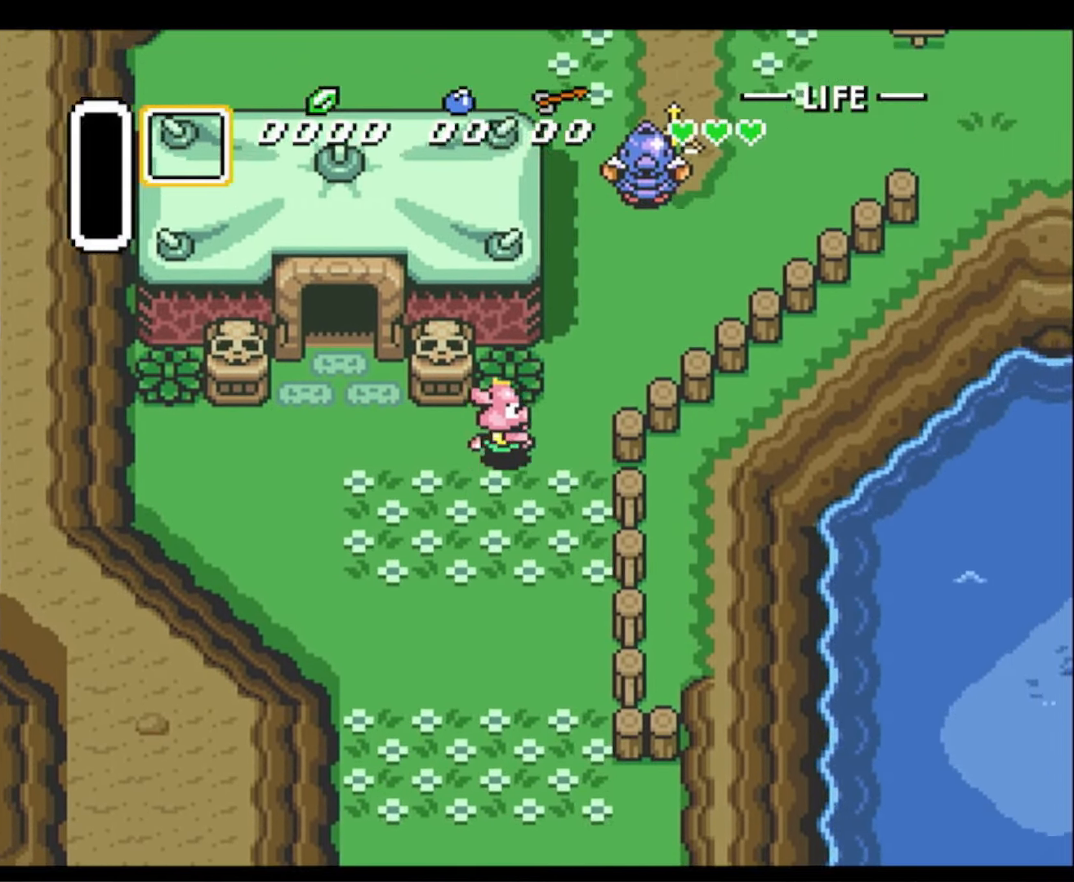
{"buttons": ["DPAD_UP", "DPAD_RIGHT"], "events": []}
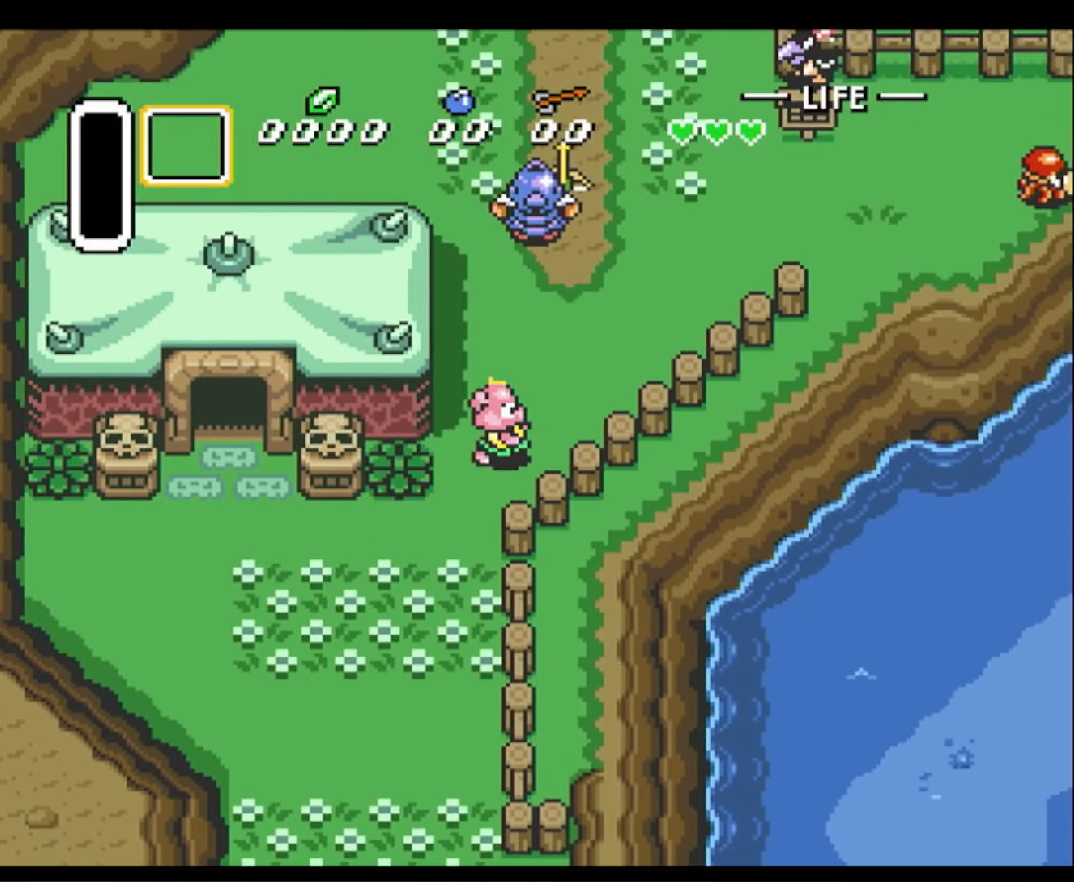
{"buttons": ["DPAD_UP", "DPAD_RIGHT"], "events": []}
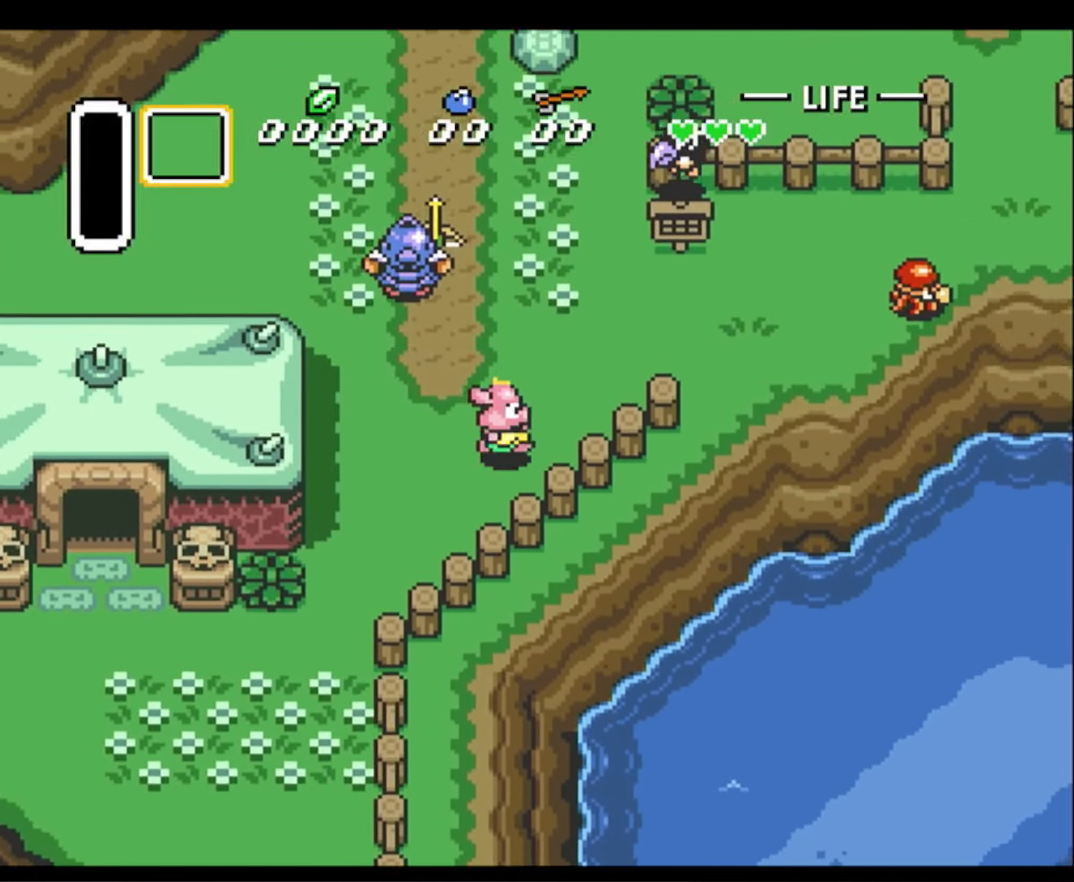
{"buttons": ["DPAD_RIGHT"], "events": [[350, "DPAD_UP", "up"]]}
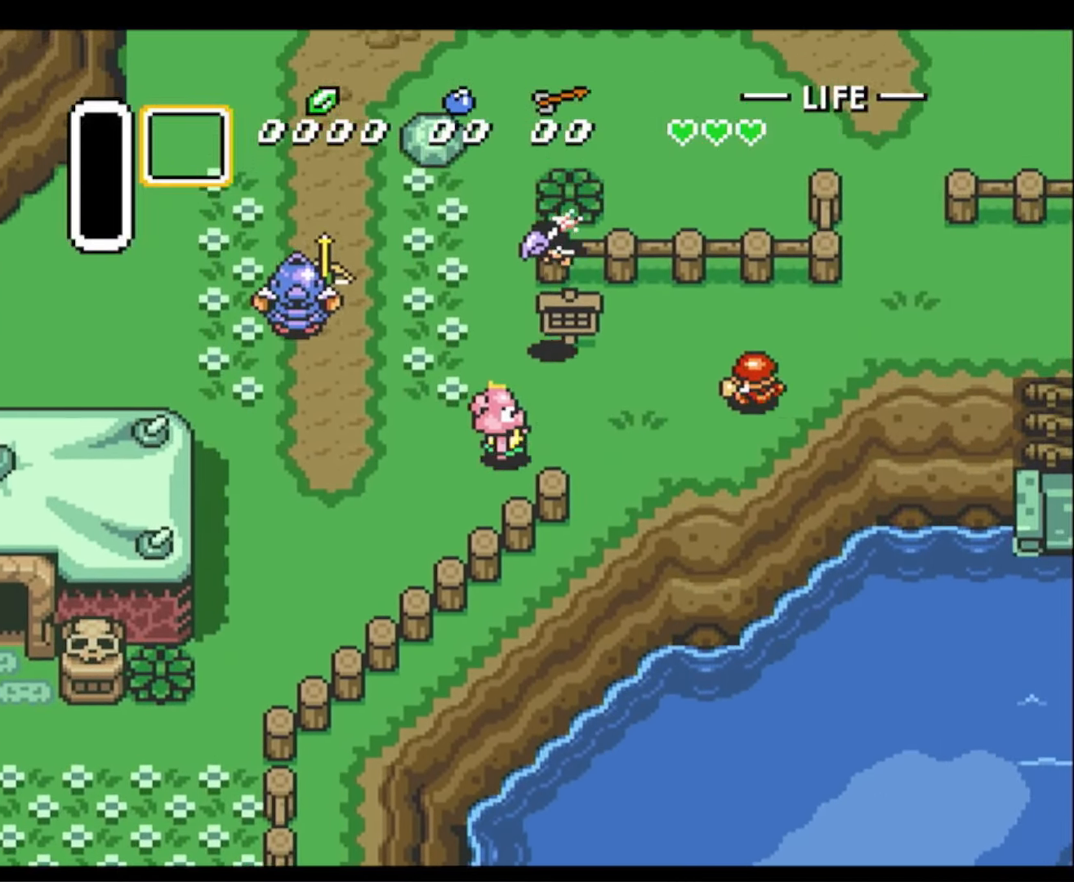
{"buttons": ["DPAD_RIGHT"], "events": [[217, "DPAD_DOWN", "down"], [417, "DPAD_DOWN", "up"]]}
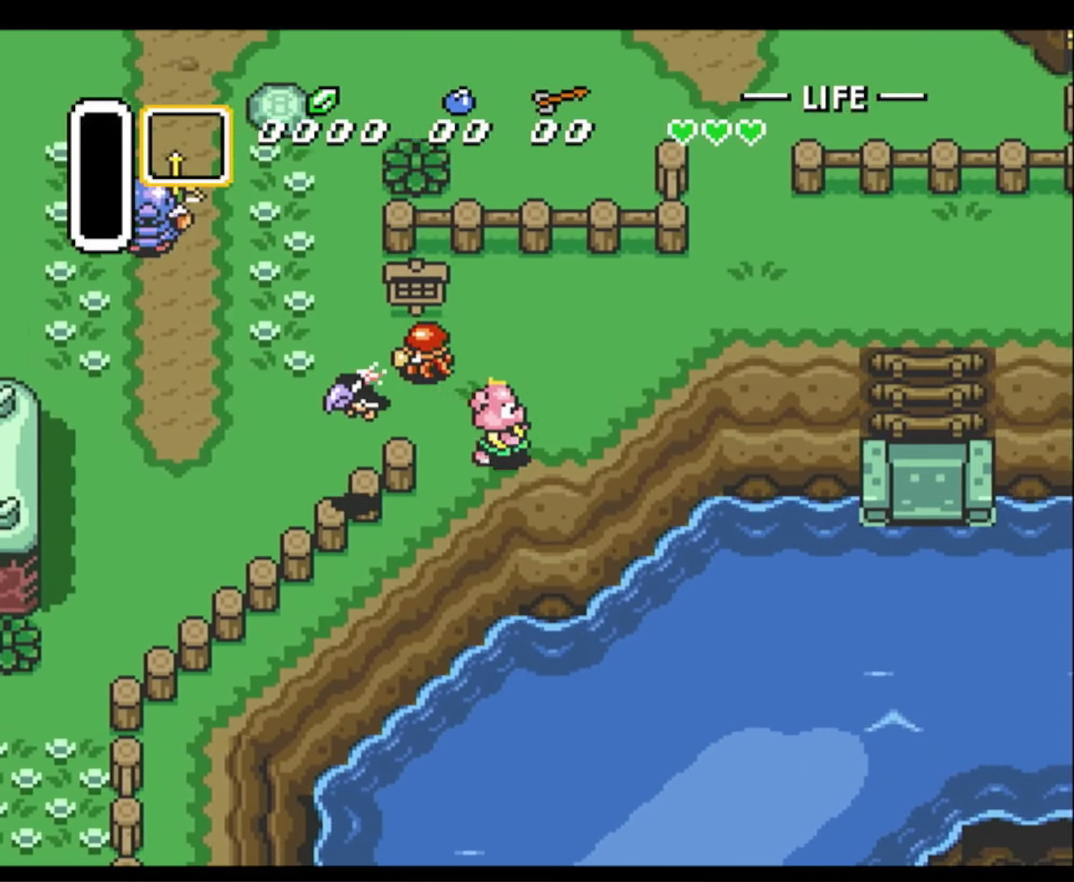
{"buttons": ["DPAD_RIGHT"], "events": []}
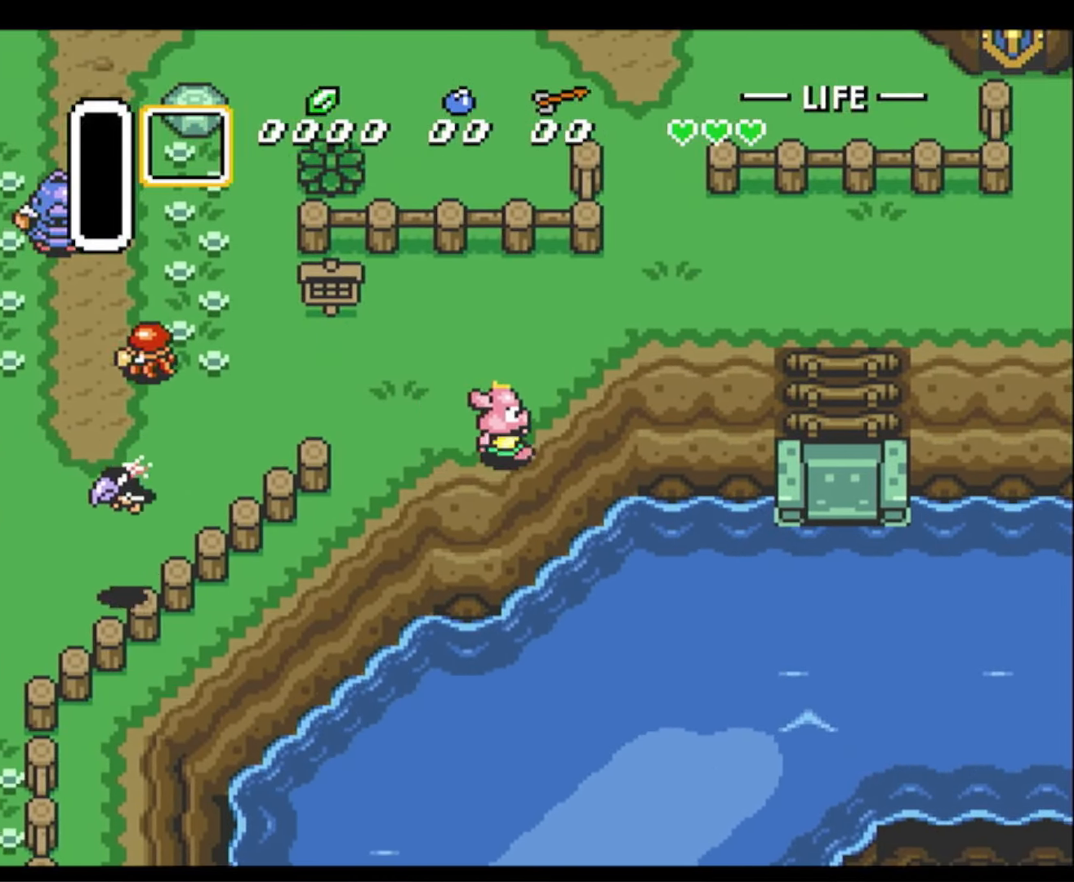
{"buttons": [], "events": [[467, "DPAD_RIGHT", "up"]]}
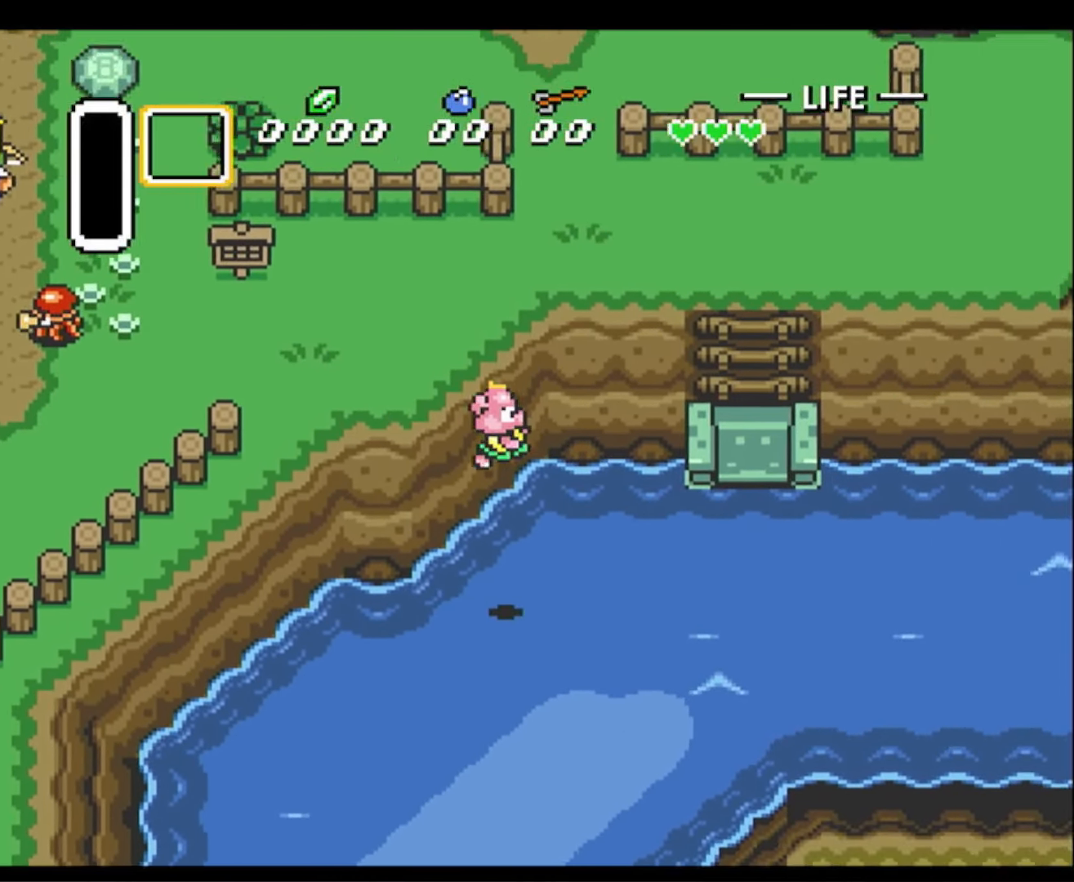
{"buttons": ["SELECT"], "events": [[350, "SELECT", "down"]]}
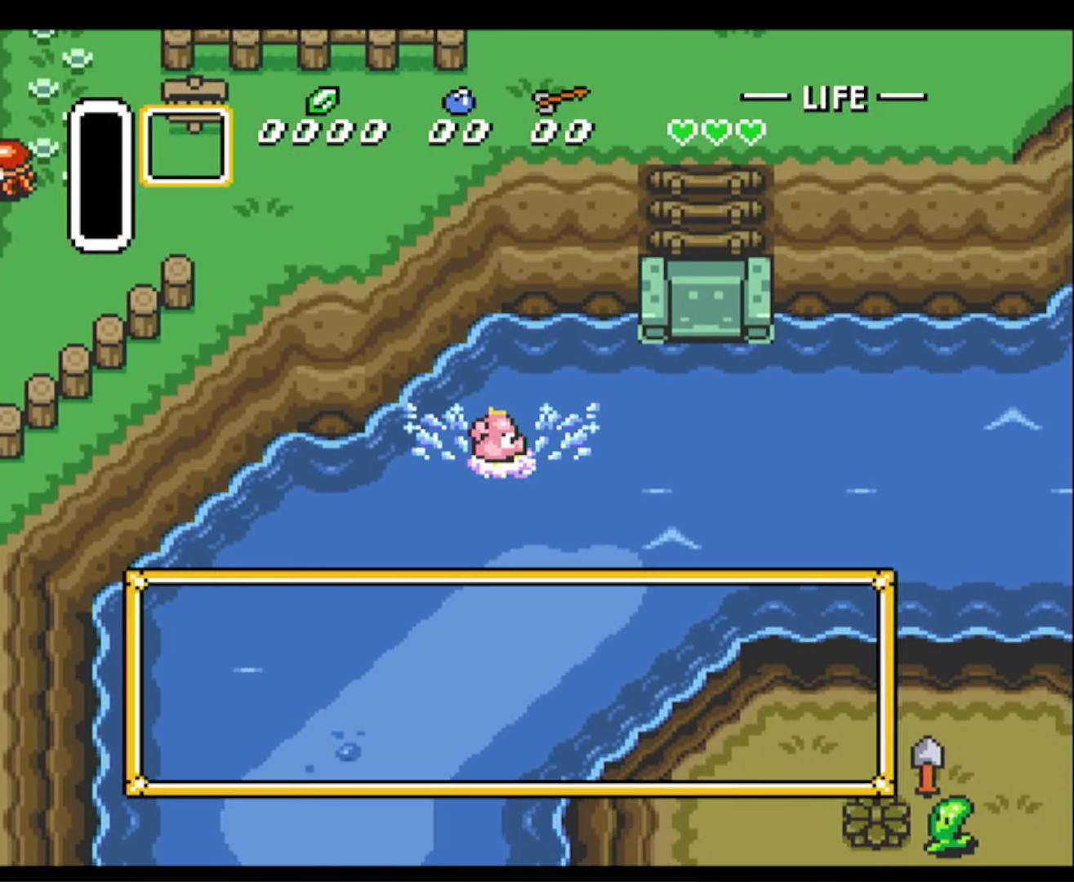
{"buttons": [], "events": [[33, "SELECT", "up"], [317, "DPAD_DOWN", "down"], [433, "DPAD_DOWN", "up"]]}
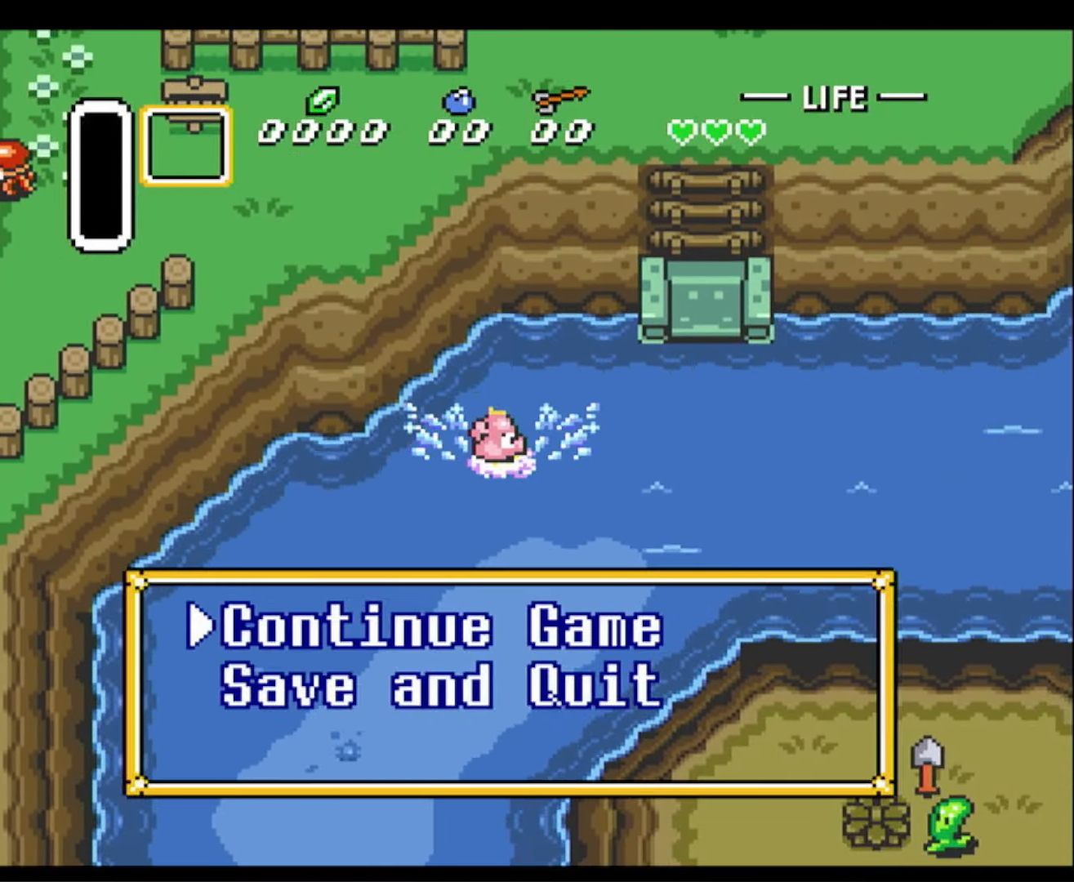
{"buttons": ["A"], "events": [[50, "DPAD_DOWN", "down"], [117, "DPAD_DOWN", "up"], [234, "DPAD_DOWN", "down"], [350, "DPAD_DOWN", "up"], [500, "A", "down"]]}
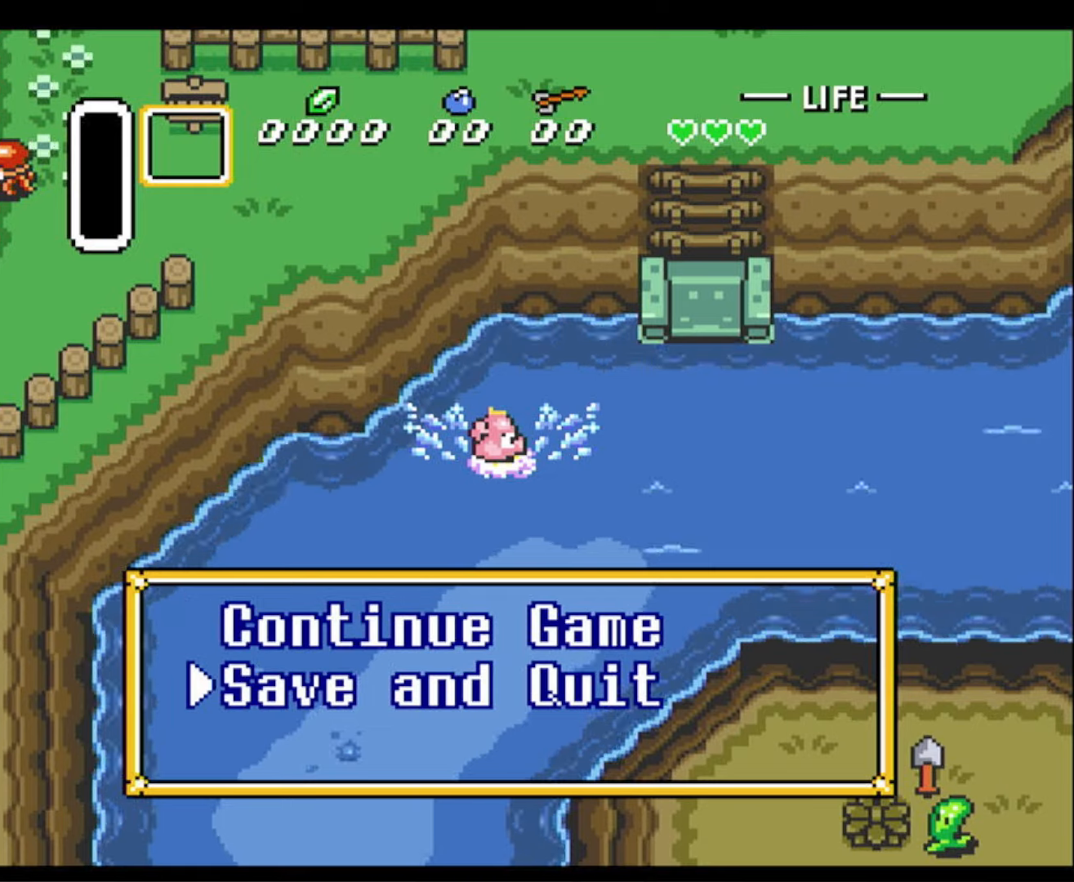
{"buttons": ["A"], "events": [[100, "A", "up"], [200, "A", "down"], [267, "A", "up"], [500, "A", "down"]]}
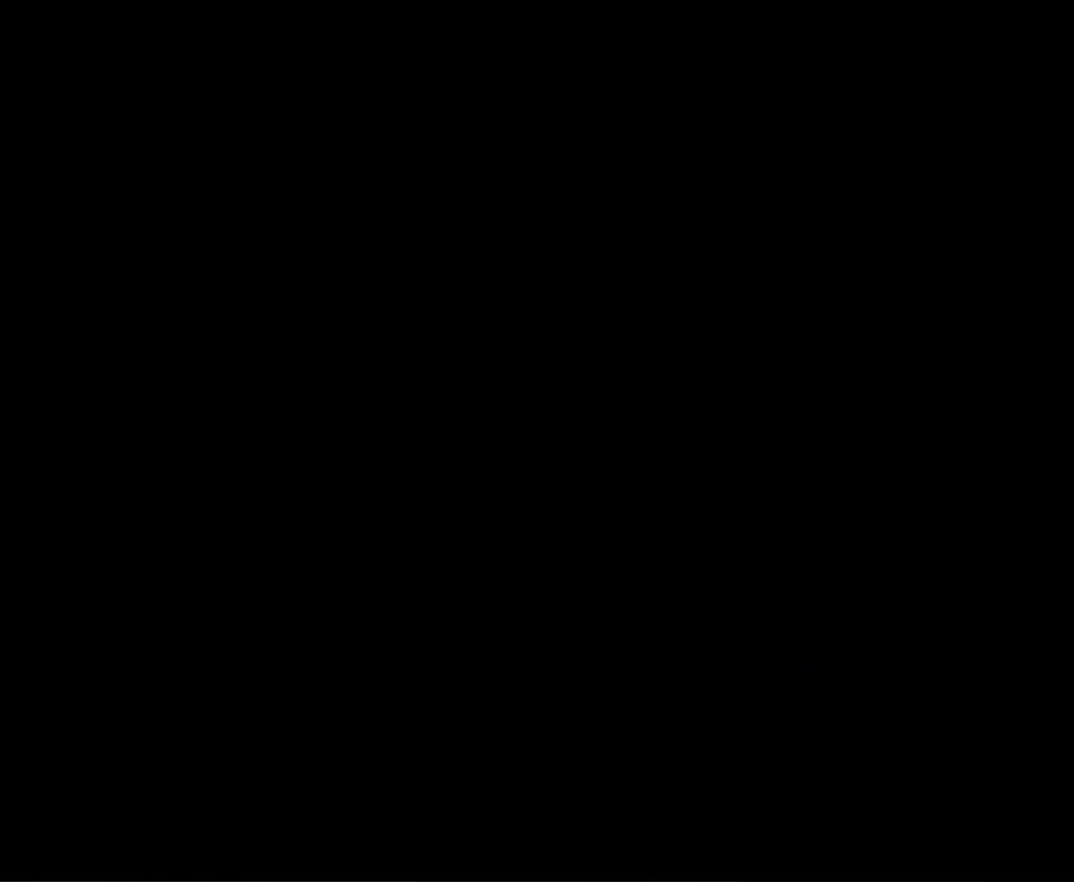
{"buttons": ["A"], "events": [[117, "A", "up"], [234, "A", "down"], [350, "A", "up"], [434, "A", "down"]]}
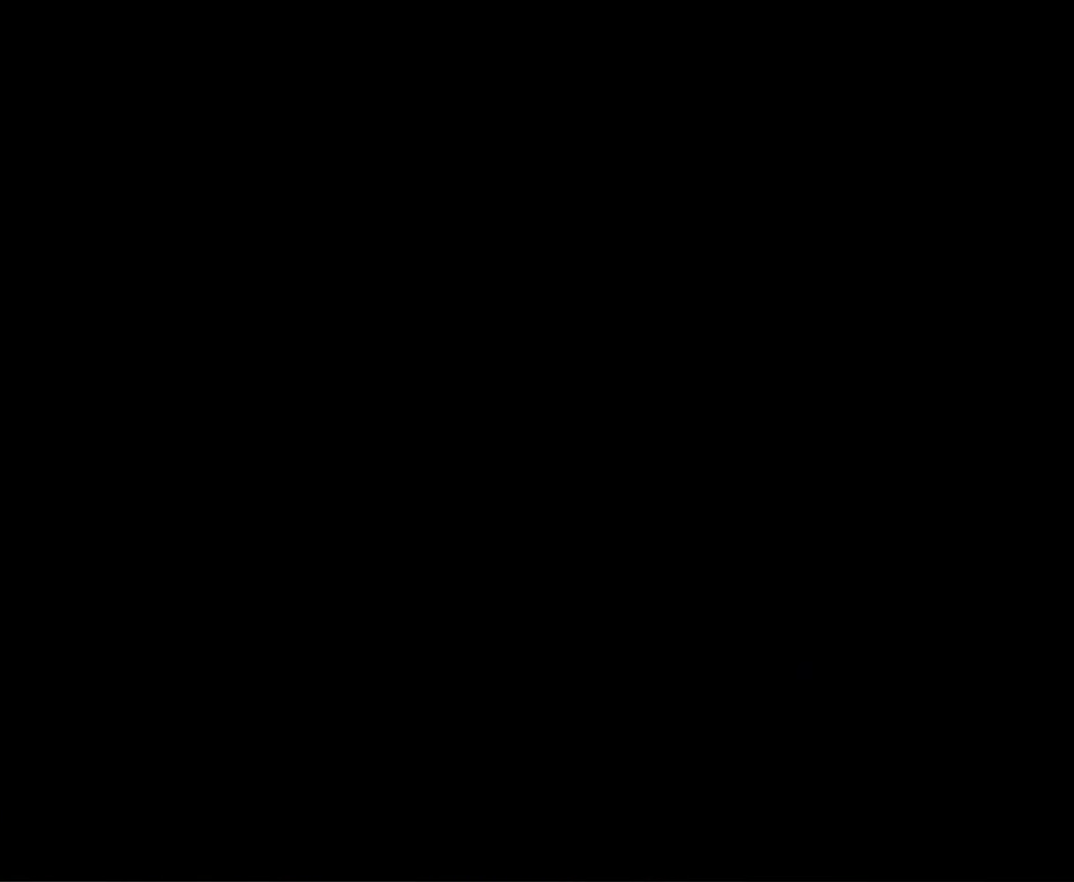
{"buttons": [], "events": [[67, "A", "up"], [134, "A", "down"], [267, "A", "up"], [317, "A", "down"], [434, "A", "up"]]}
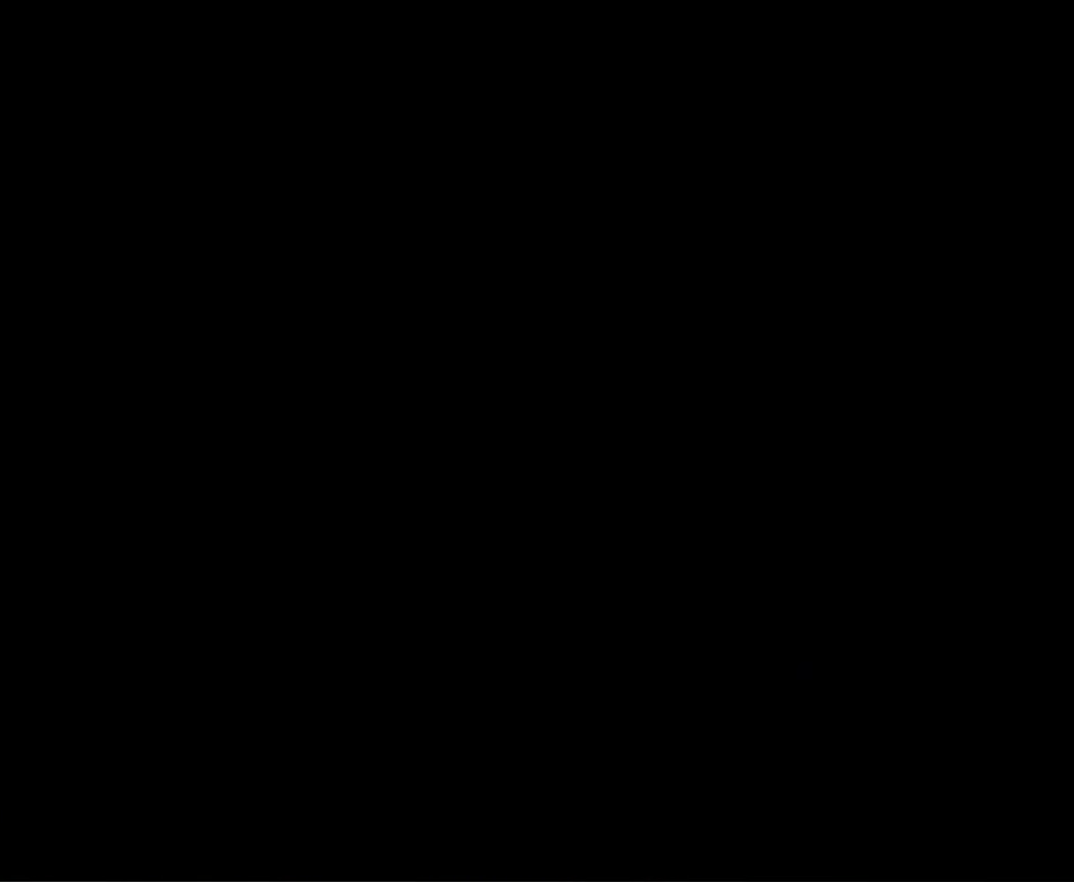
{"buttons": ["A"], "events": [[34, "A", "down"], [134, "A", "up"], [250, "A", "down"], [367, "A", "up"], [450, "A", "down"]]}
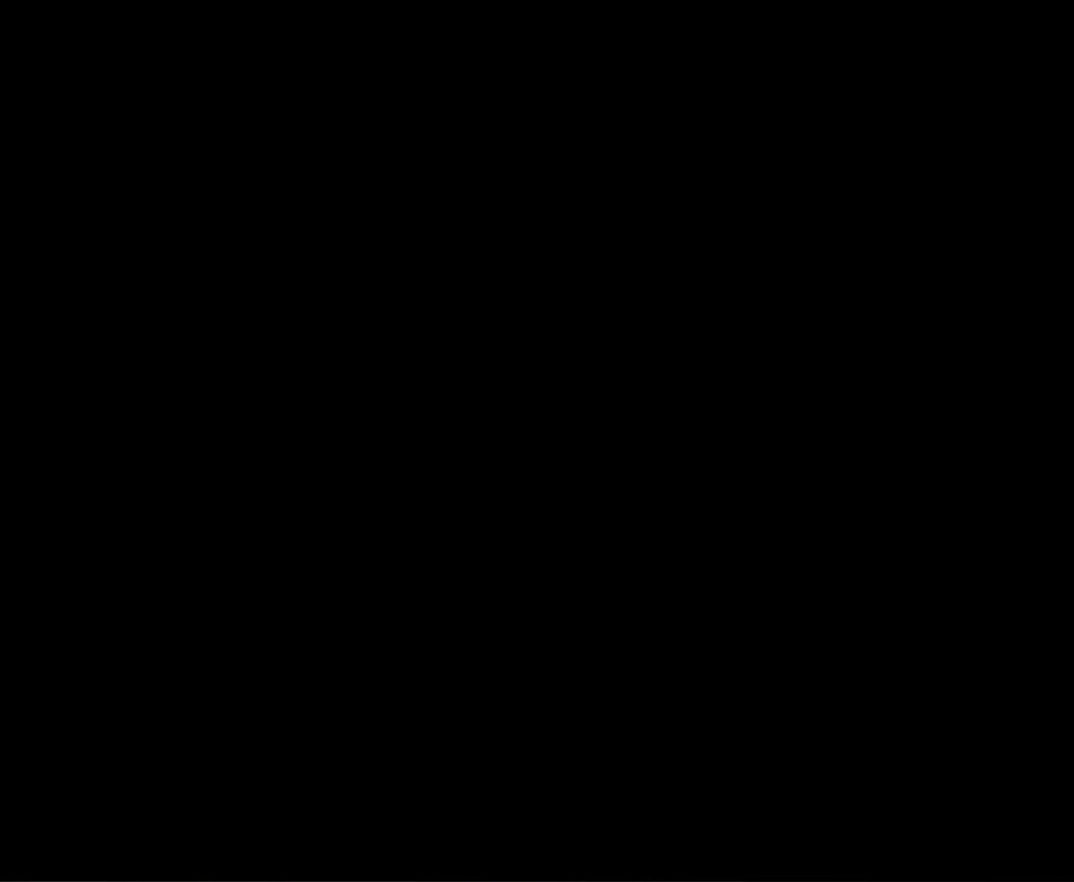
{"buttons": [], "events": [[67, "A", "up"], [234, "A", "down"], [267, "A", "up"], [284, "A", "down"], [417, "A", "up"]]}
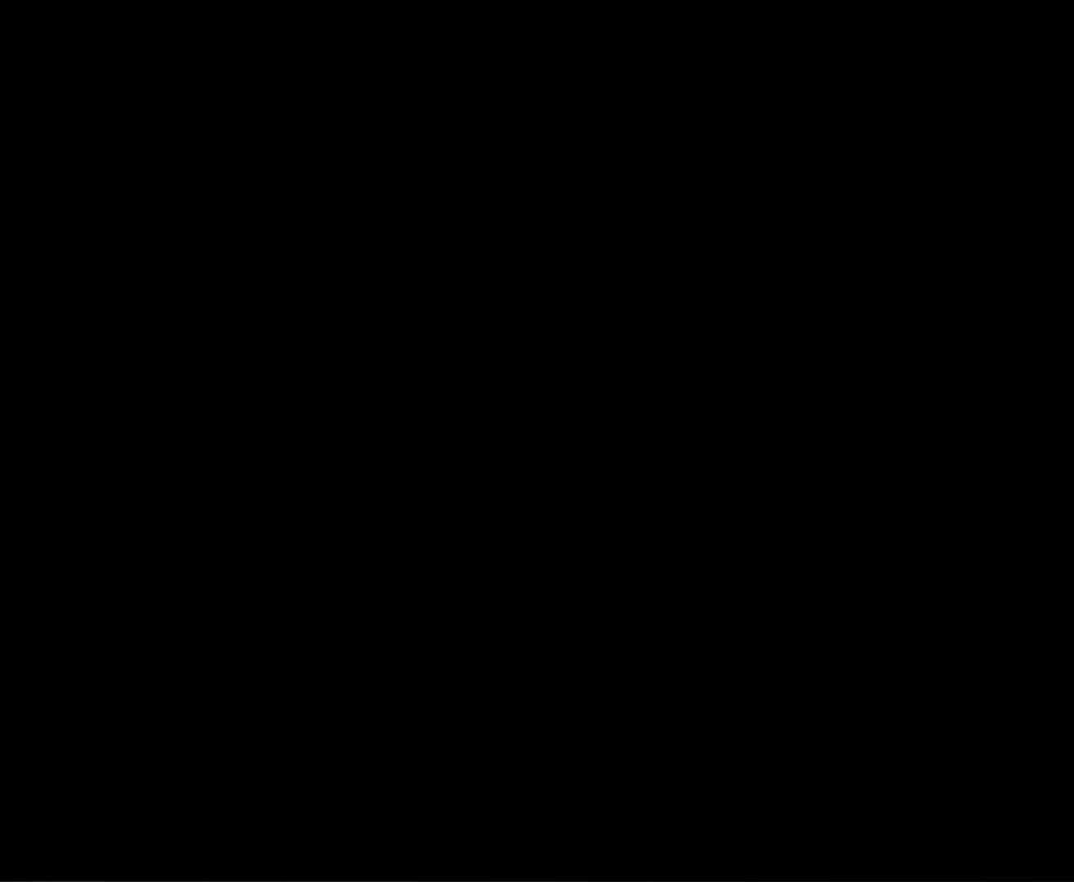
{"buttons": ["A"], "events": [[17, "A", "down"], [167, "A", "up"], [250, "A", "down"], [384, "A", "up"], [450, "A", "down"]]}
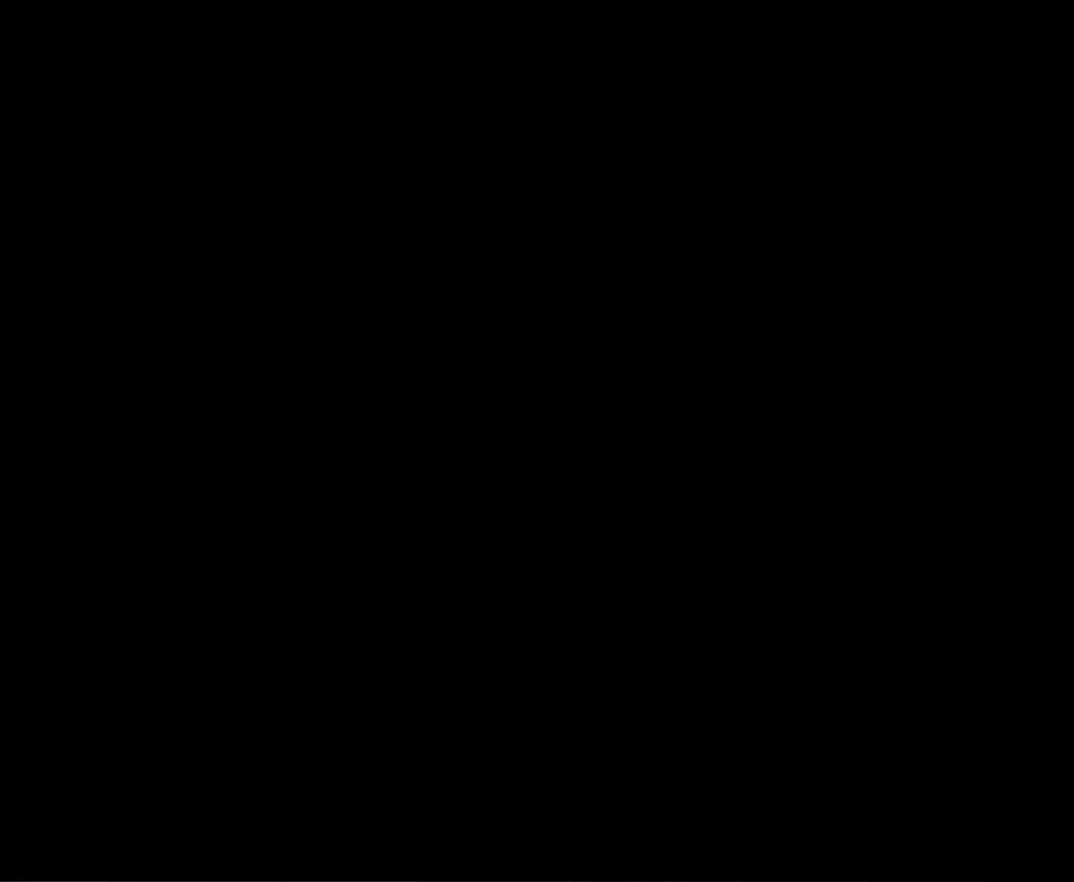
{"buttons": [], "events": [[100, "A", "up"], [150, "A", "down"], [317, "A", "up"], [384, "A", "down"], [500, "A", "up"]]}
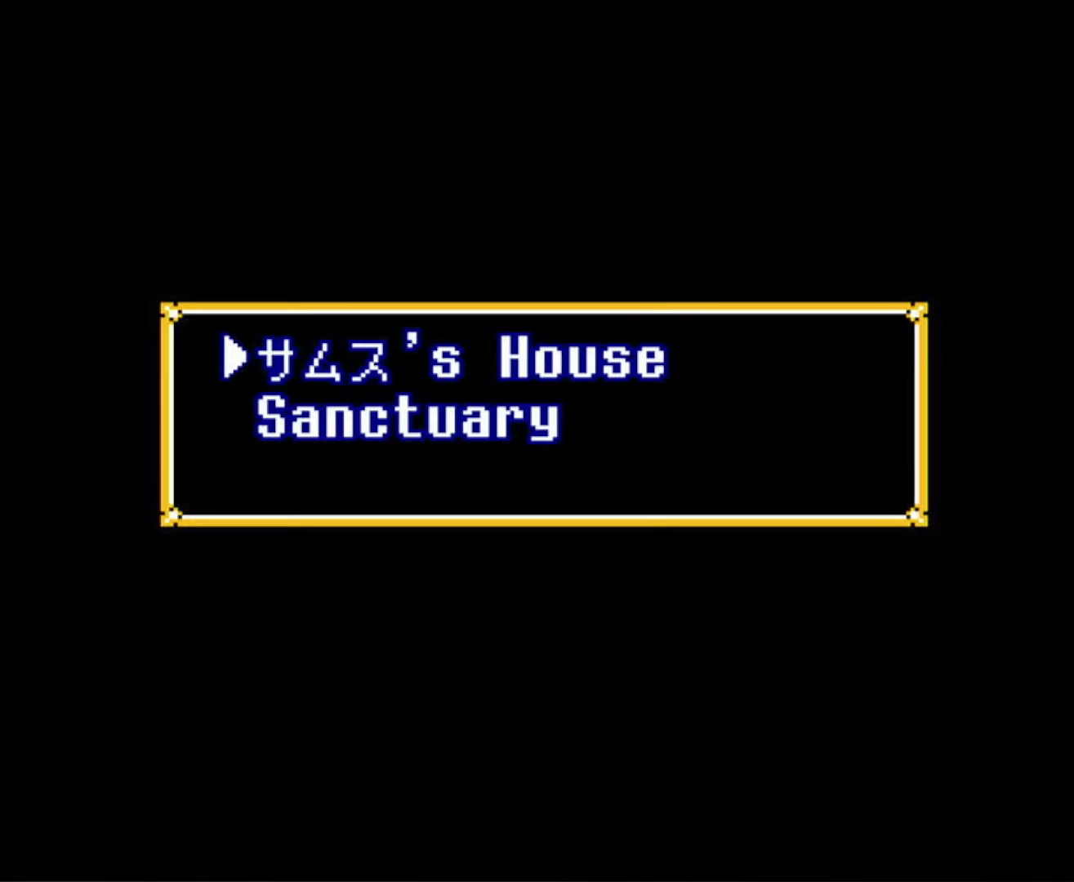
{"buttons": [], "events": [[100, "A", "down"], [250, "A", "up"], [384, "A", "down"], [500, "A", "up"]]}
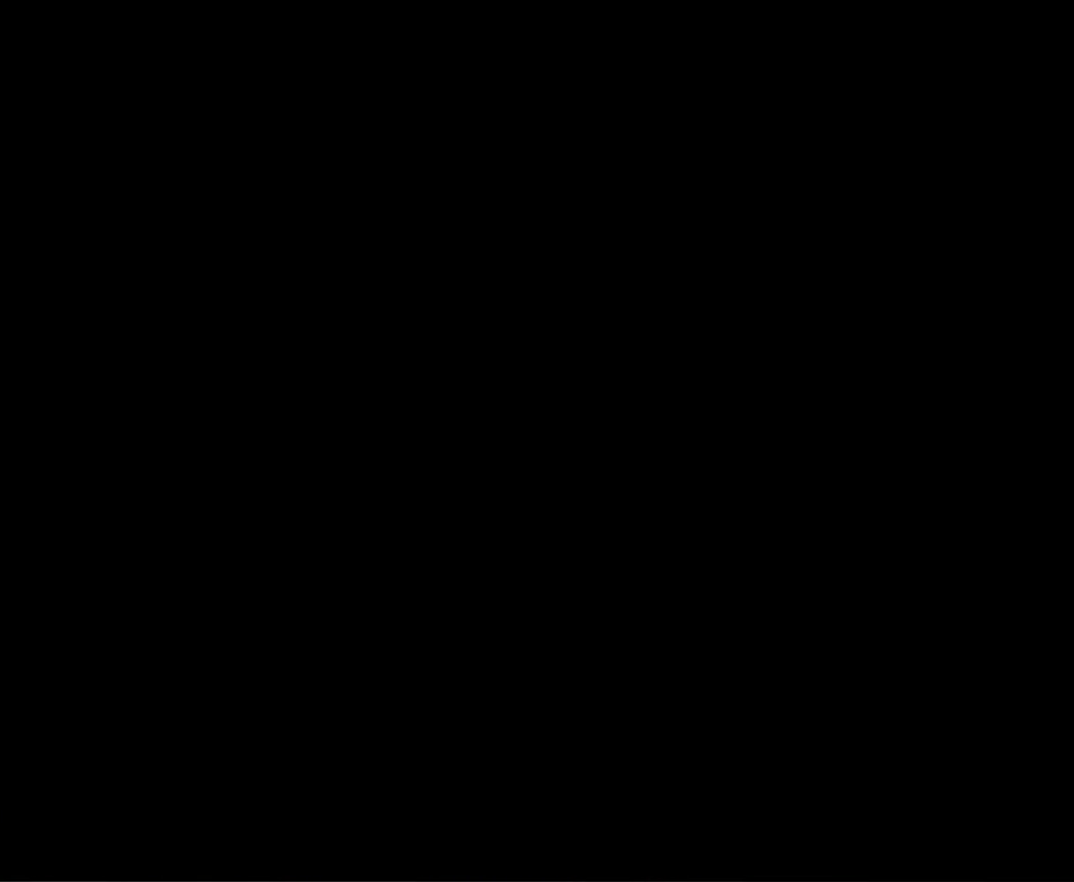
{"buttons": [], "events": [[67, "A", "down"], [150, "A", "up"]]}
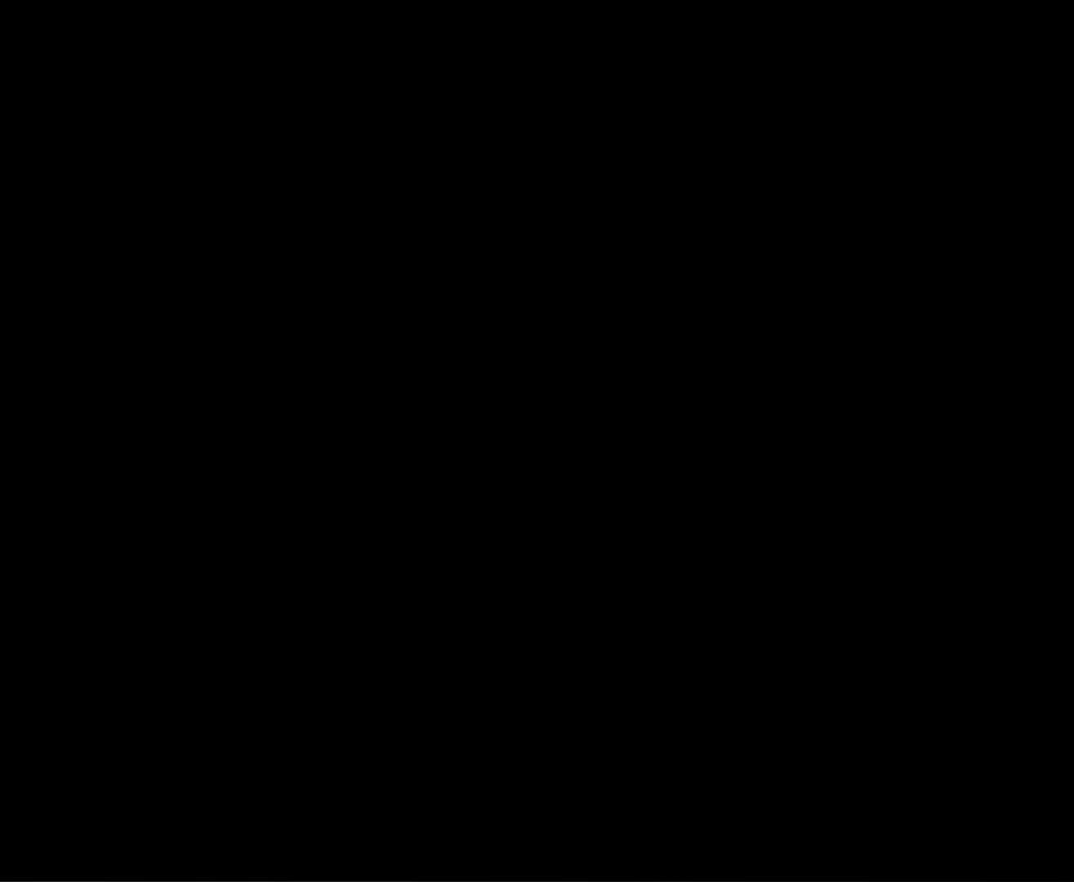
{"buttons": [], "events": []}
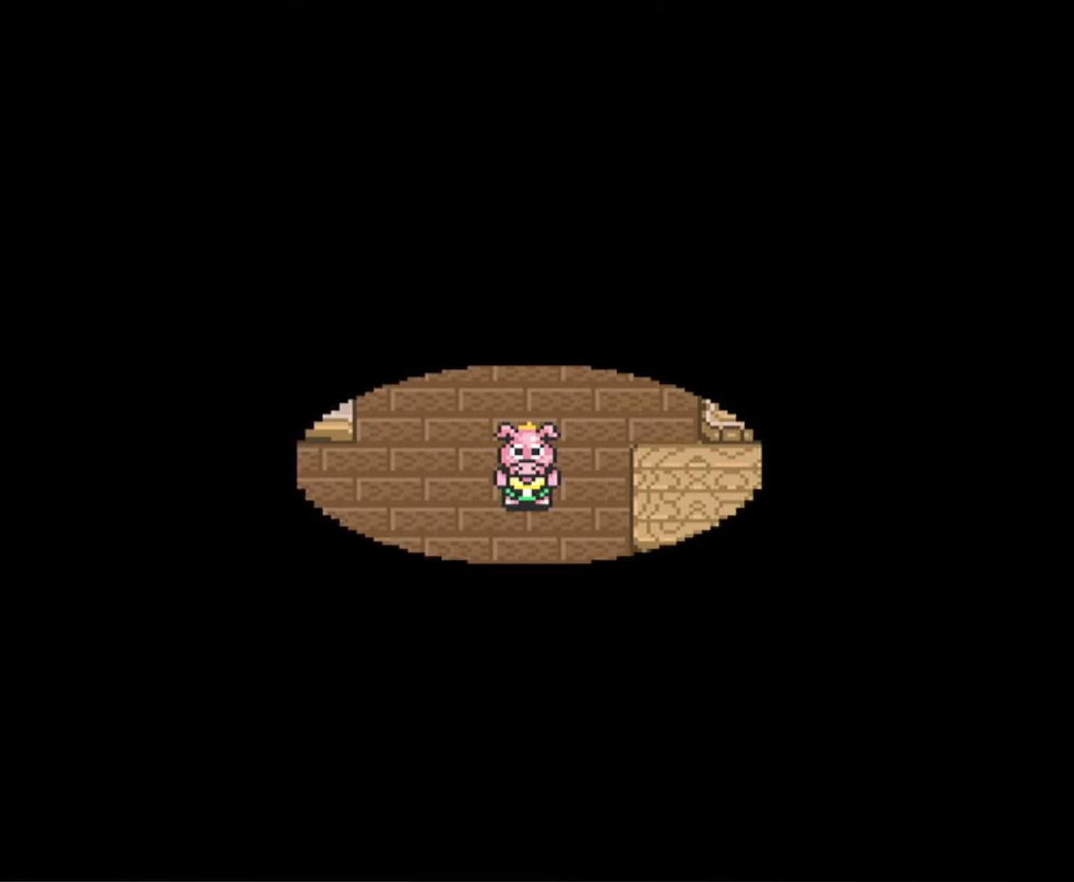
{"buttons": [], "events": []}
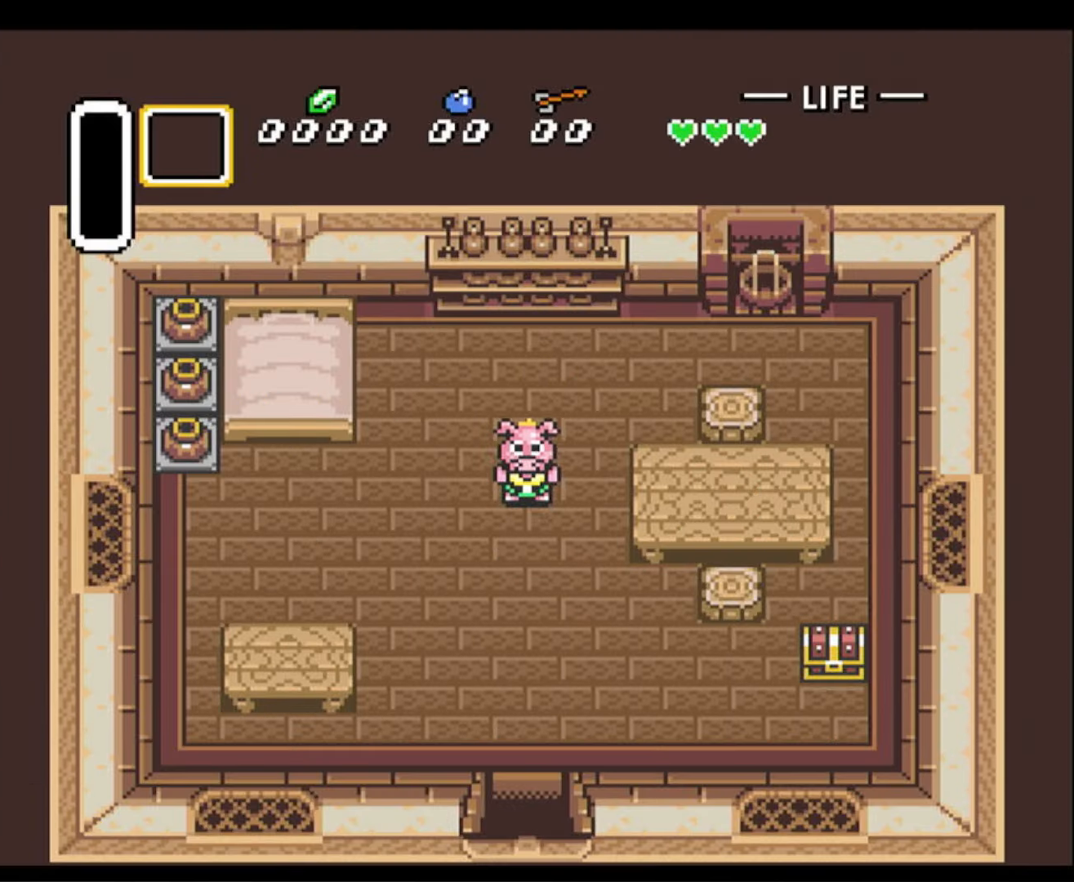
{"buttons": ["DPAD_DOWN", "DPAD_RIGHT"], "events": [[16, "DPAD_DOWN", "down"], [133, "DPAD_RIGHT", "down"]]}